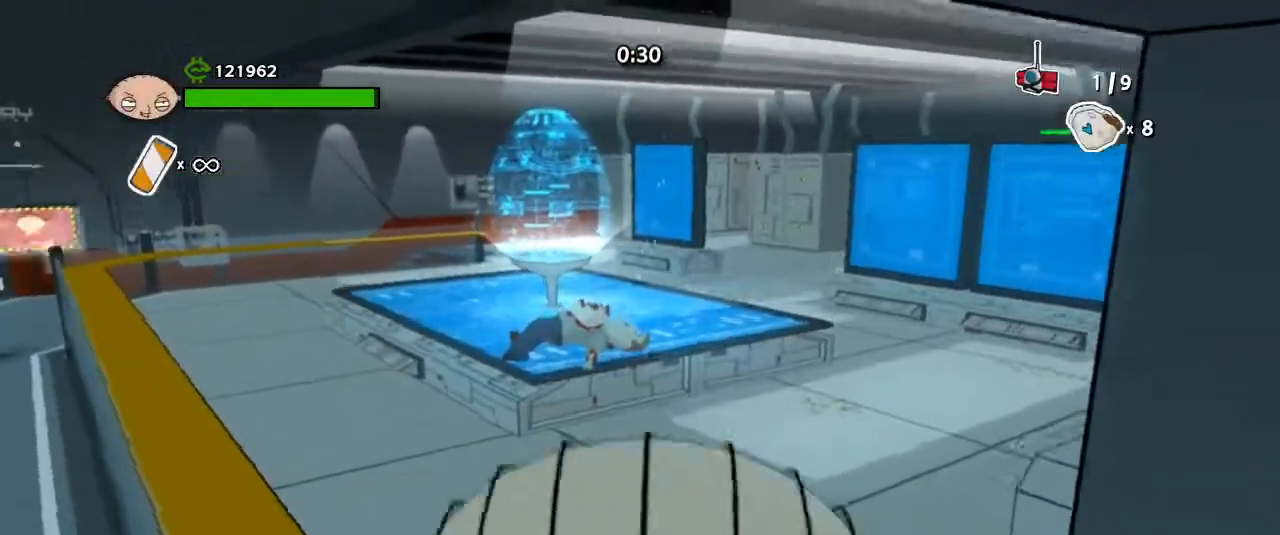
Gameplay with keyboard and mouse; each line is a JSON object with the keys and mouse buttons held at the frame after it. "events" lists presses ("down") and releases ("up") of "1", "2", "3", "4", "5", "a", "alt", "b", "c", "ctrl", "d", "e", "escape", "f", "g", "q", "r", "s", "shift", "space", "t", "tab", "tilde", "v", "w", "x", "z", "mouse_left", "mouse_wheel", "mouse_right", "mouse_mb4" and "mouse_mb5" between this image and that frame as [ms after this image, input, new state], when the widget could be followed in between. "mouse_left", "mouse_wheel", "mouse_right", "mouse_mb4", "mouse_mb5" = the "left", "wheel", "right", "mb4", "mb5" buttons of the "mouse" list. No other keys are recorded. "wheel" means that the mouse wheel is clicked or scrolled. Mouse movement is not recorded.
{"keys": ["d", "s"], "mouse": [], "events": [[467, "d", "down"]]}
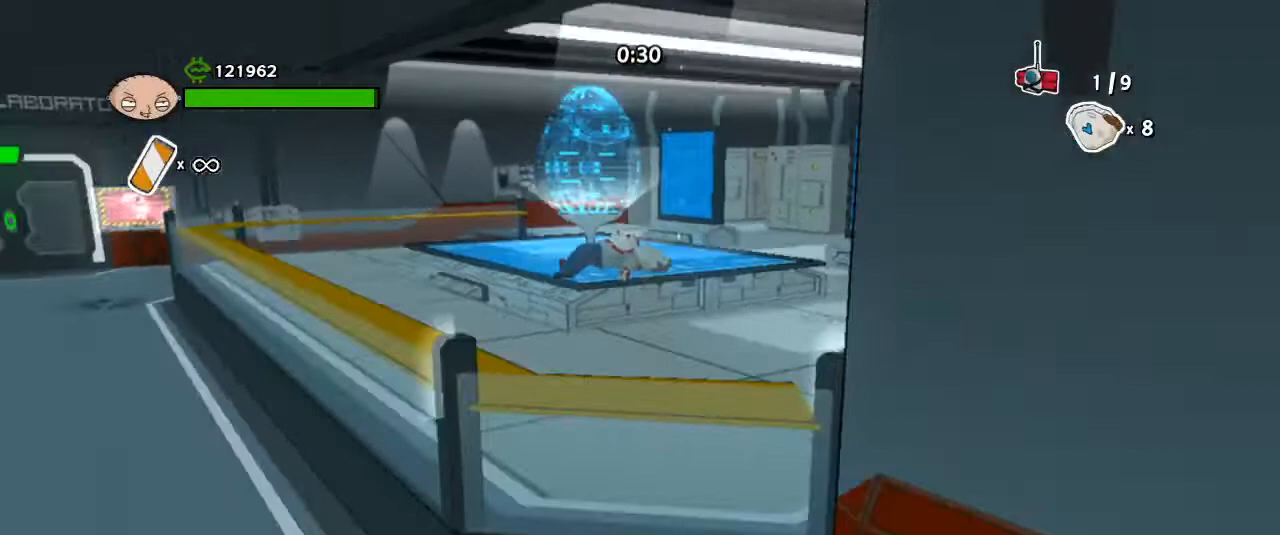
{"keys": ["w"], "mouse": [], "events": [[67, "d", "up"], [300, "s", "up"], [367, "w", "down"]]}
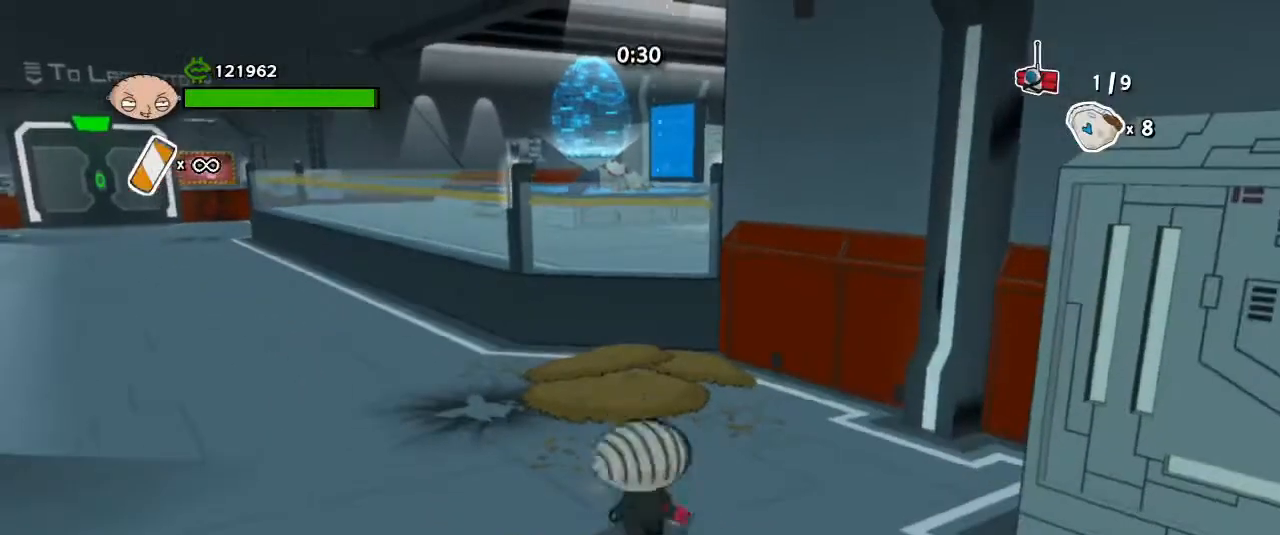
{"keys": ["space", "w"], "mouse": [], "events": [[67, "shift", "down"], [167, "shift", "up"], [500, "space", "down"]]}
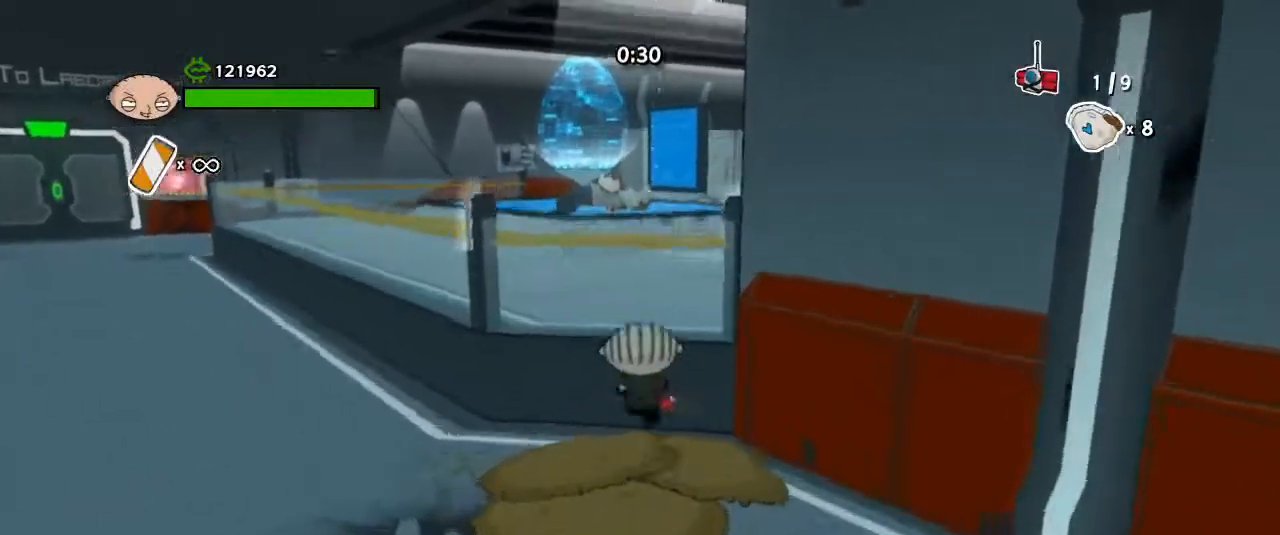
{"keys": ["e", "space", "w"], "mouse": [], "events": [[33, "e", "down"]]}
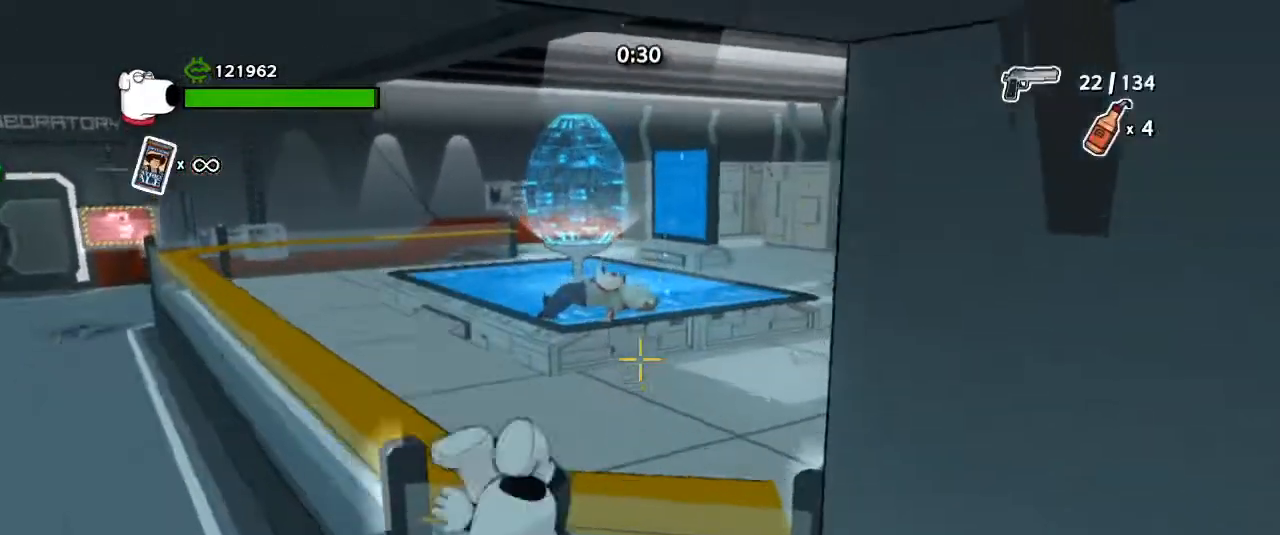
{"keys": ["s"], "mouse": [], "events": [[100, "space", "up"], [133, "e", "up"], [133, "w", "up"], [300, "s", "down"]]}
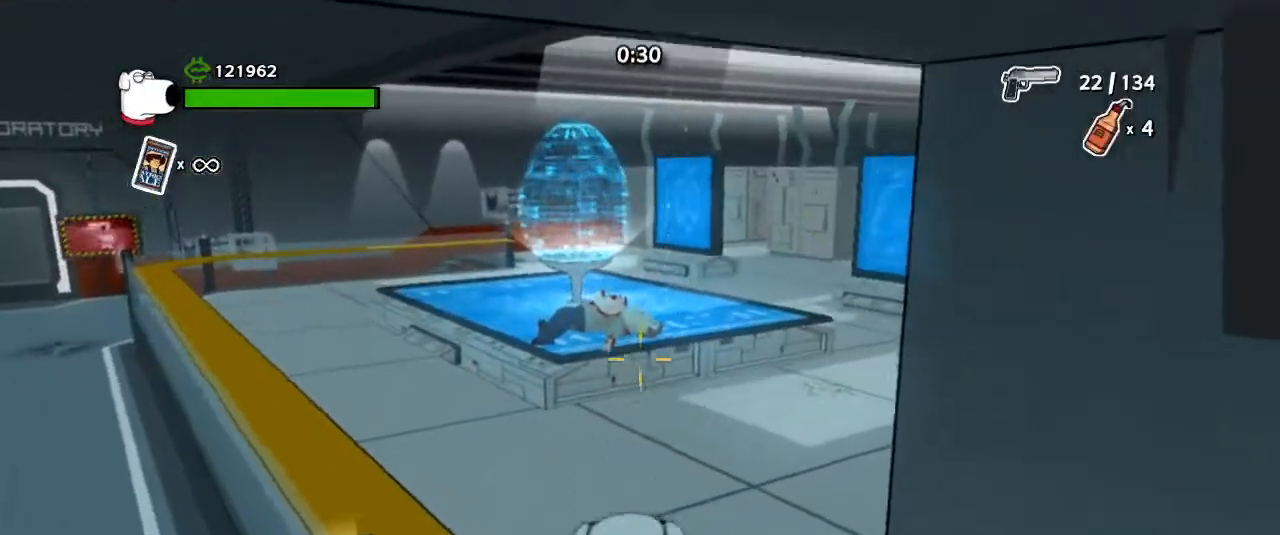
{"keys": ["s"], "mouse": [], "events": []}
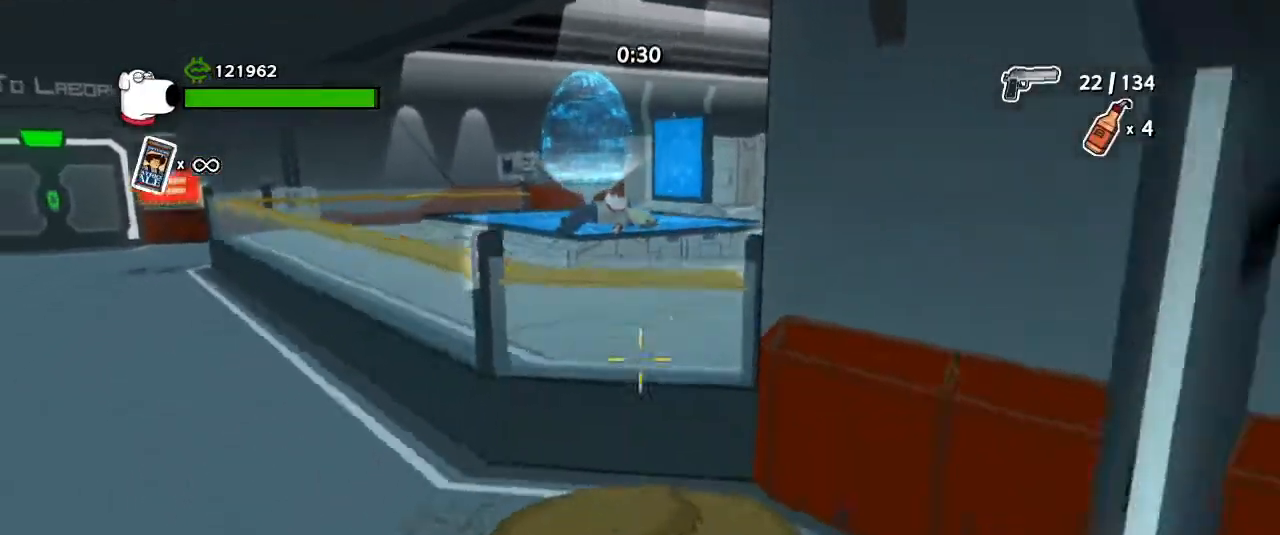
{"keys": ["w"], "mouse": [], "events": [[267, "s", "up"], [367, "w", "down"]]}
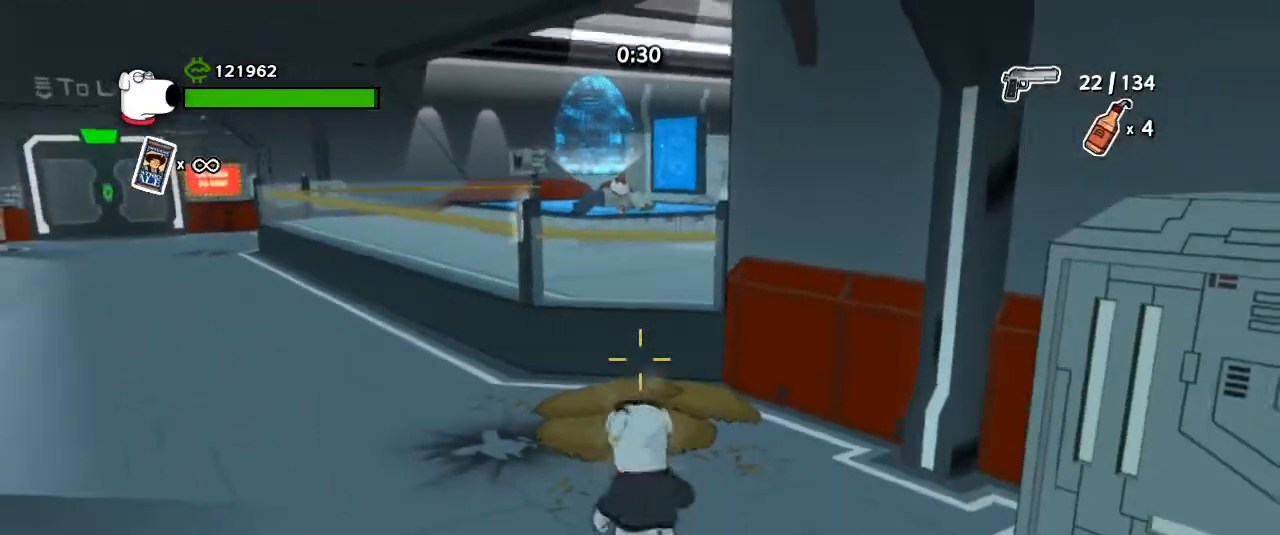
{"keys": ["e", "space", "w"], "mouse": [], "events": [[100, "shift", "down"], [167, "shift", "up"], [400, "space", "down"], [467, "e", "down"]]}
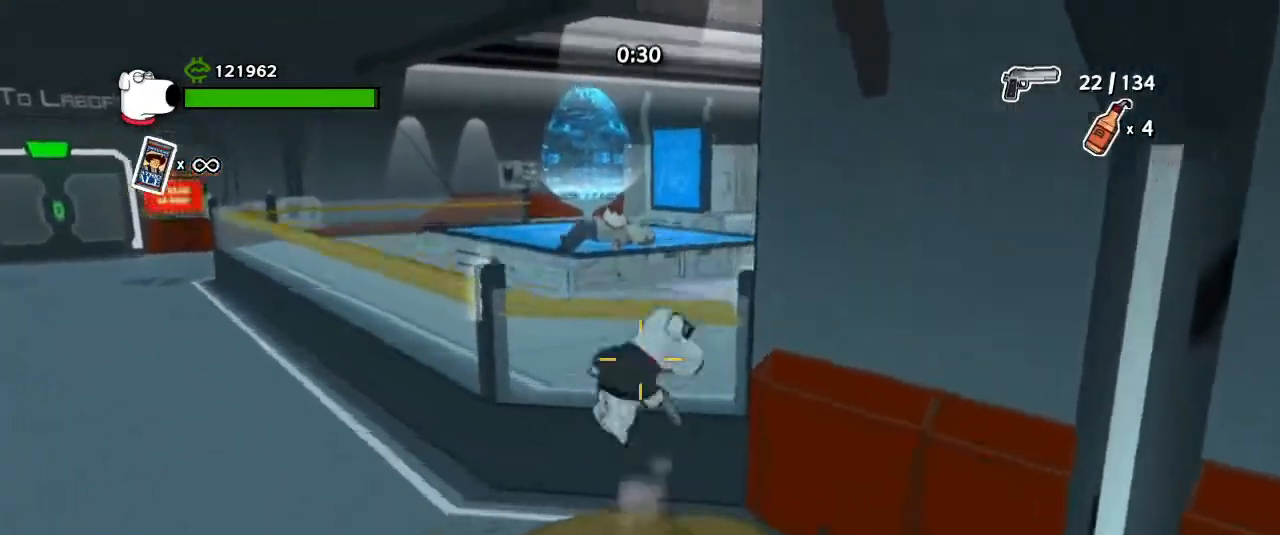
{"keys": ["e", "w"], "mouse": [], "events": [[500, "space", "up"]]}
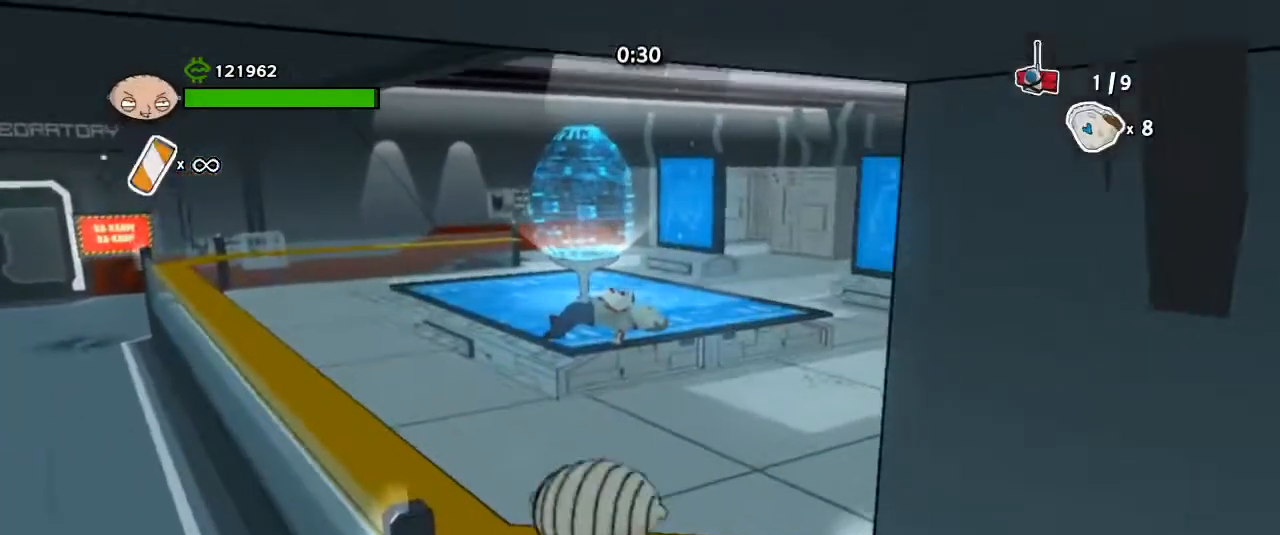
{"keys": ["s", "space"], "mouse": [], "events": [[33, "w", "up"], [100, "e", "up"], [267, "s", "down"], [467, "space", "down"]]}
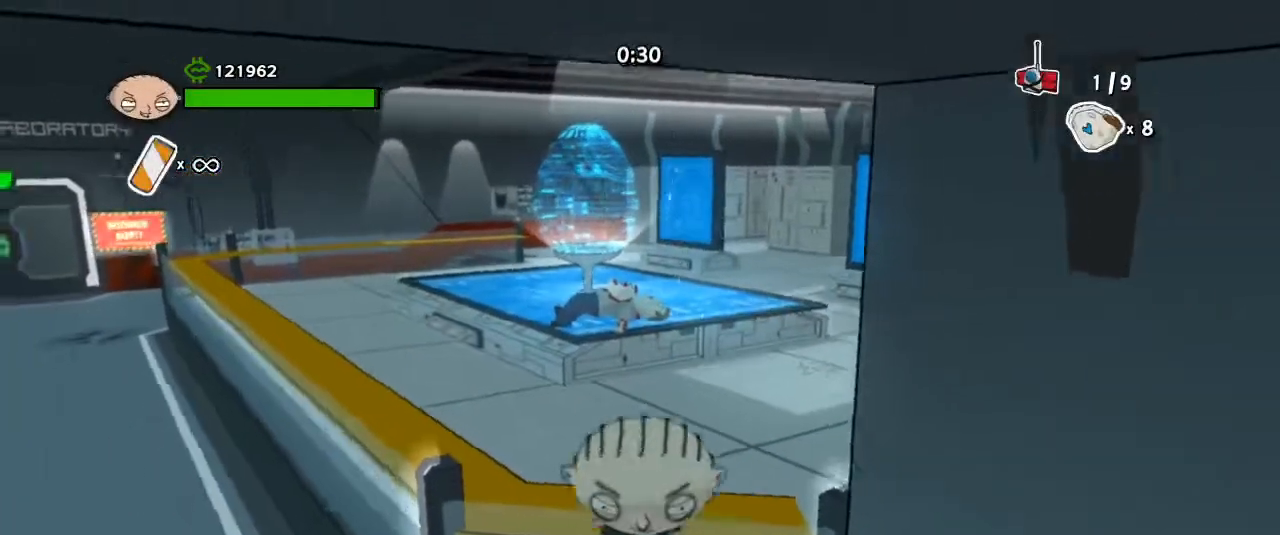
{"keys": ["s"], "mouse": [], "events": [[67, "space", "up"]]}
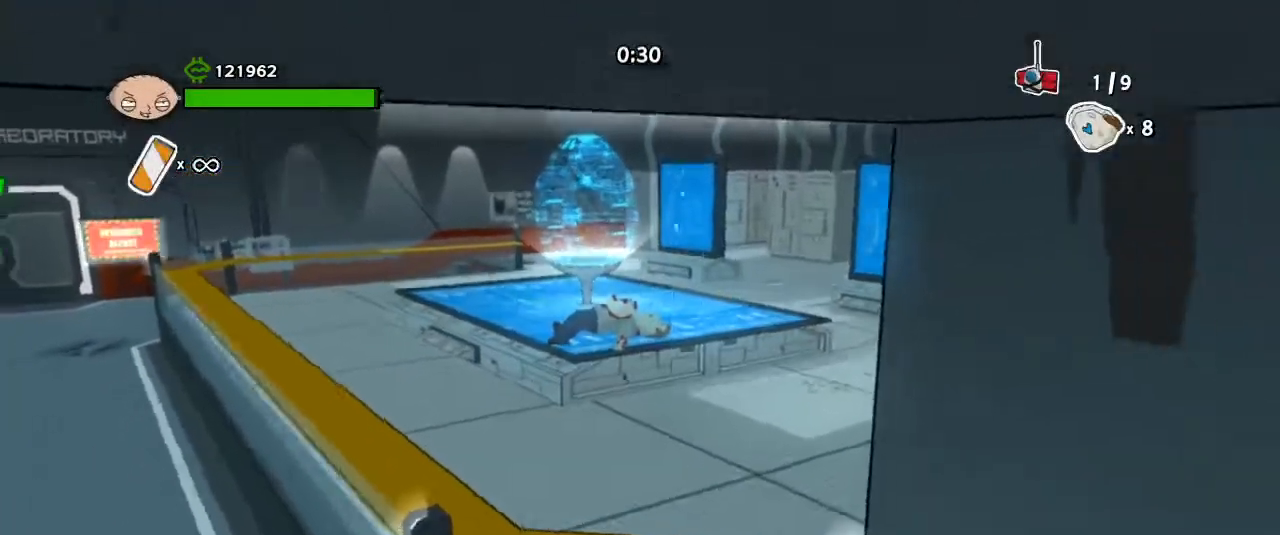
{"keys": ["w"], "mouse": [], "events": [[267, "s", "up"], [333, "w", "down"]]}
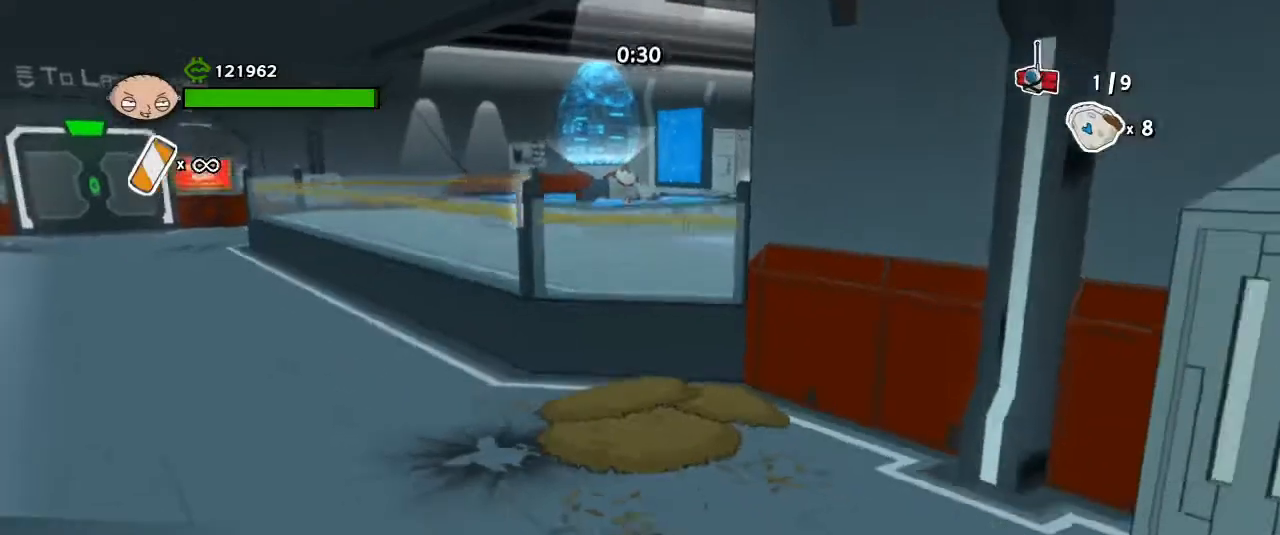
{"keys": ["space", "w"], "mouse": [], "events": [[33, "shift", "down"], [133, "shift", "up"], [500, "space", "down"]]}
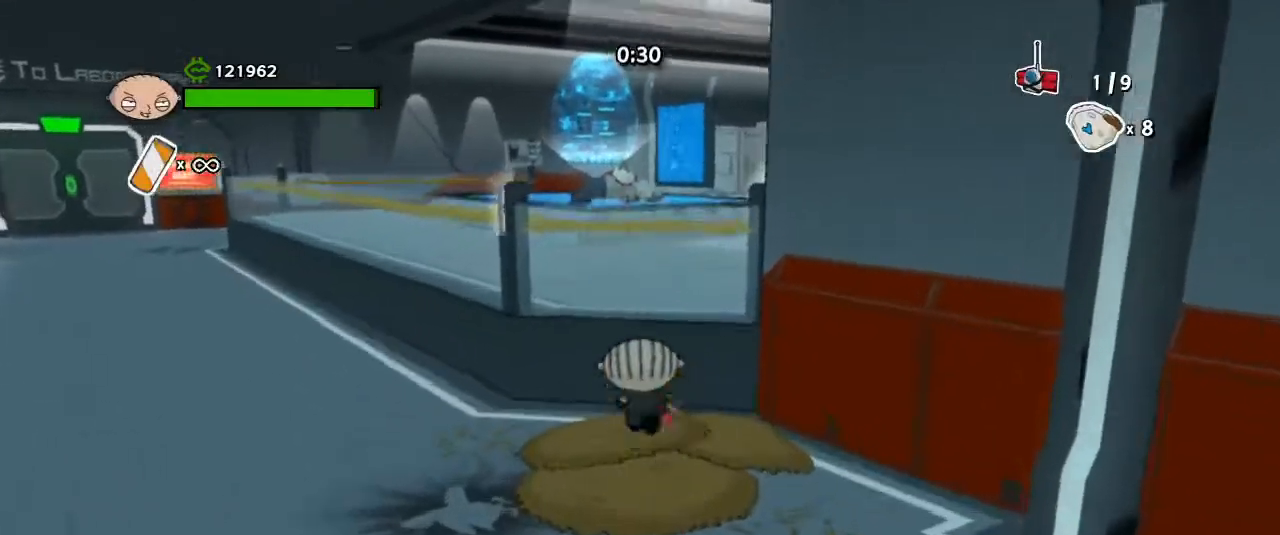
{"keys": ["e", "space", "w"], "mouse": [], "events": [[67, "e", "down"]]}
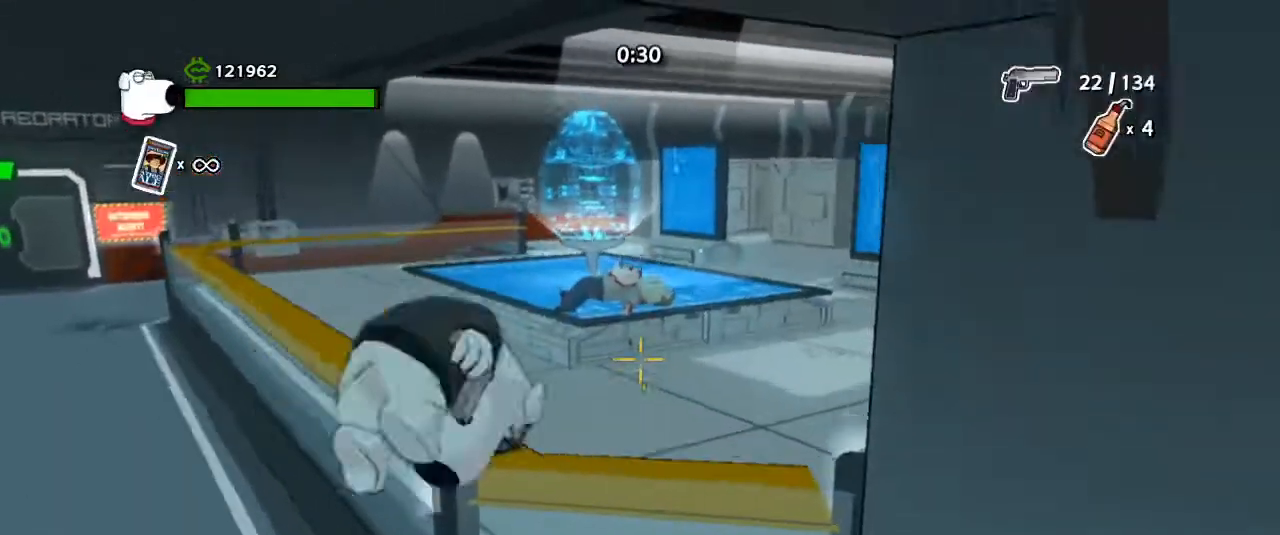
{"keys": [], "mouse": [], "events": [[67, "space", "up"], [100, "w", "up"], [167, "e", "up"]]}
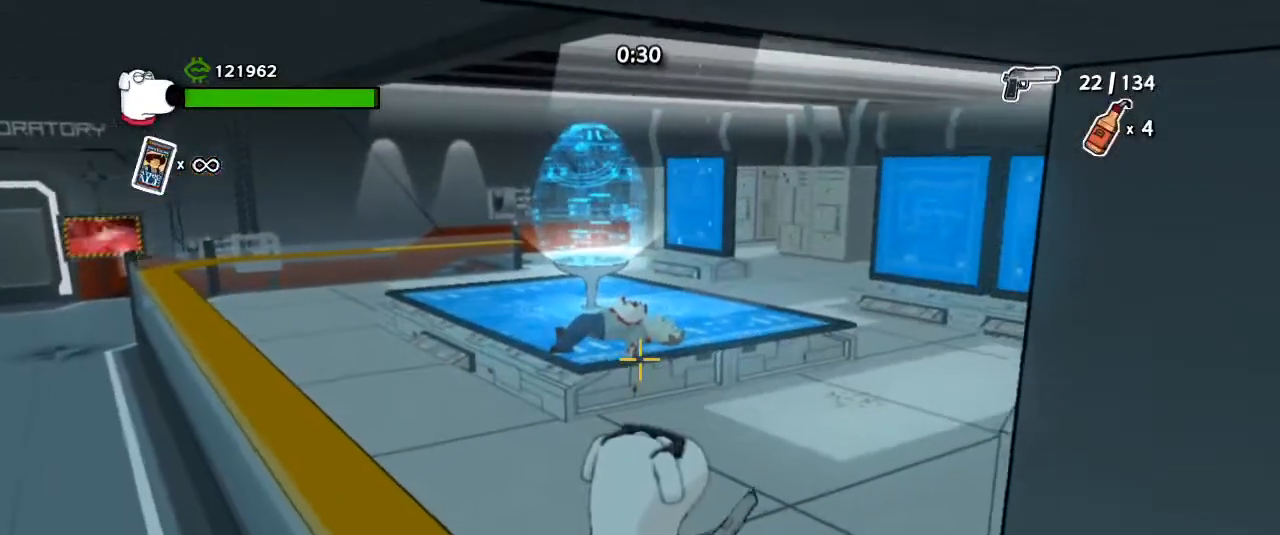
{"keys": ["s"], "mouse": [], "events": [[167, "s", "down"]]}
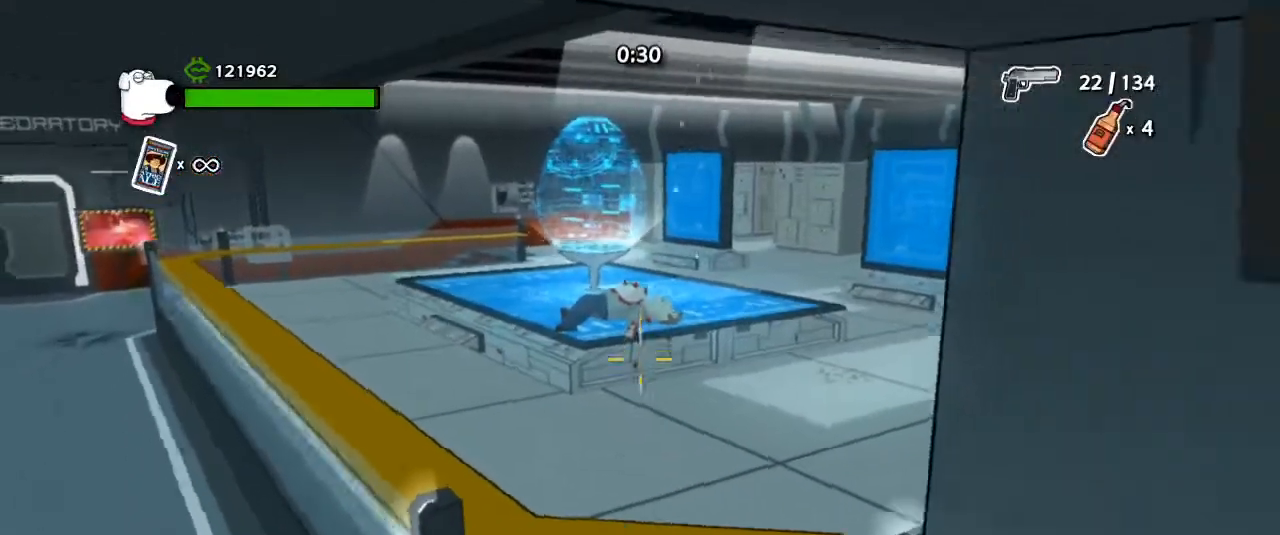
{"keys": [], "mouse": [], "events": [[67, "3", "down"], [67, "s", "up"], [100, "3", "up"], [433, "e", "down"], [467, "e", "up"]]}
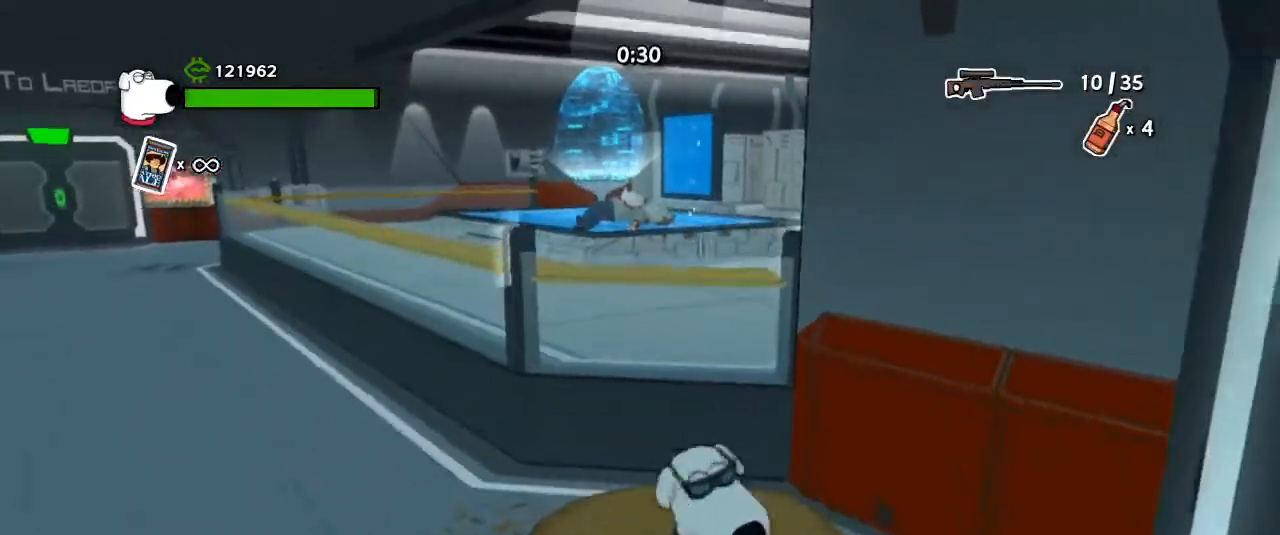
{"keys": ["w"], "mouse": [], "events": [[500, "w", "down"]]}
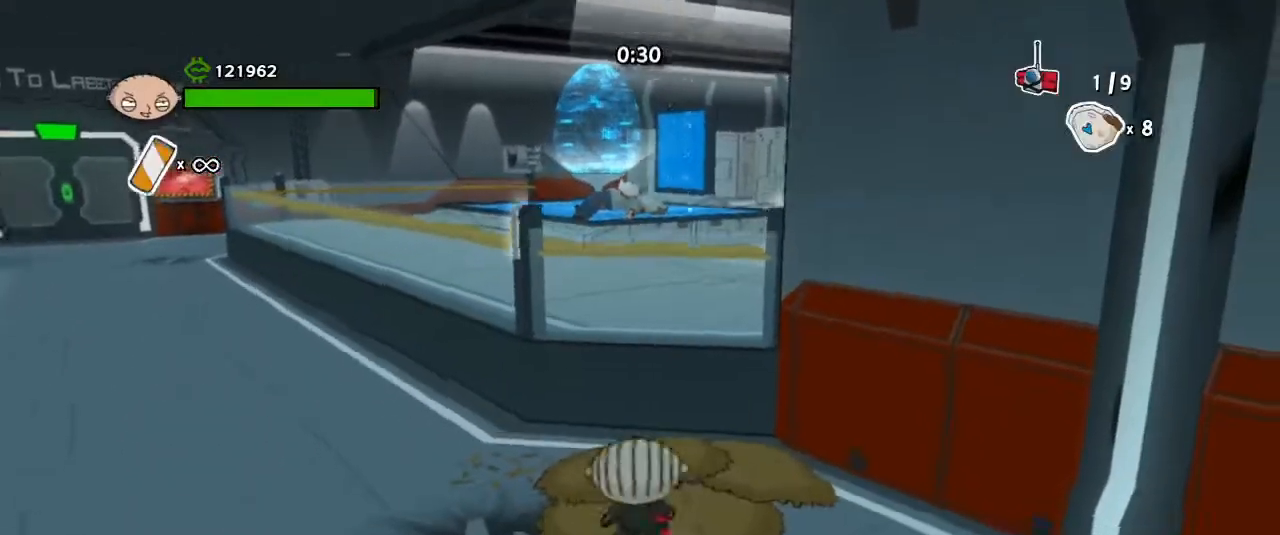
{"keys": ["w"], "mouse": [], "events": [[133, "3", "down"], [167, "3", "up"]]}
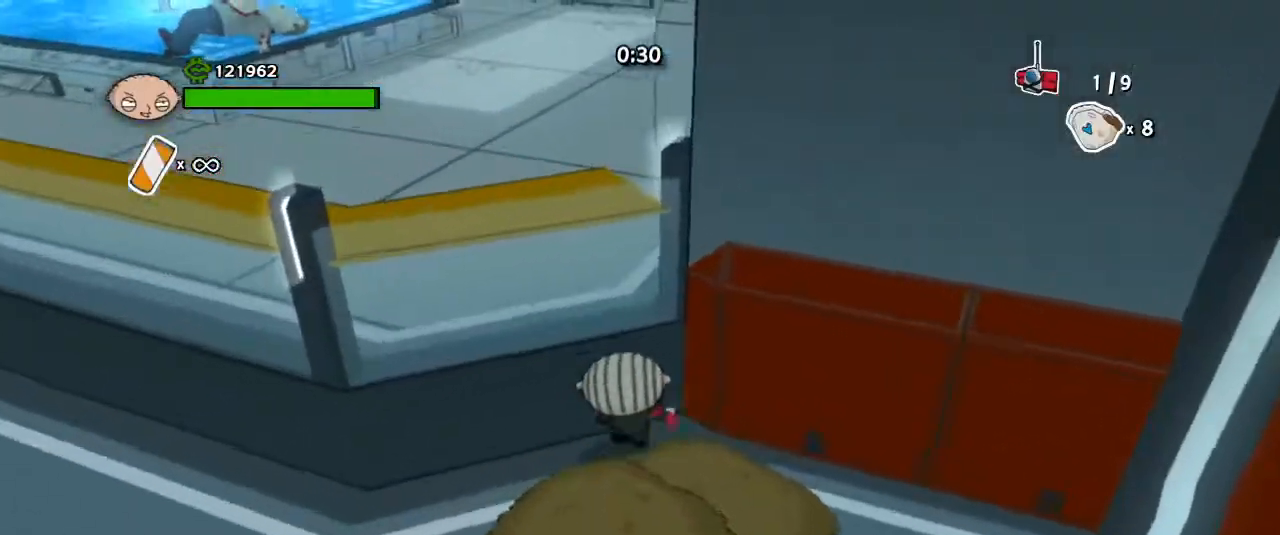
{"keys": [], "mouse": [], "events": [[133, "mouse_left", "down"], [233, "mouse_left", "up"], [300, "w", "up"]]}
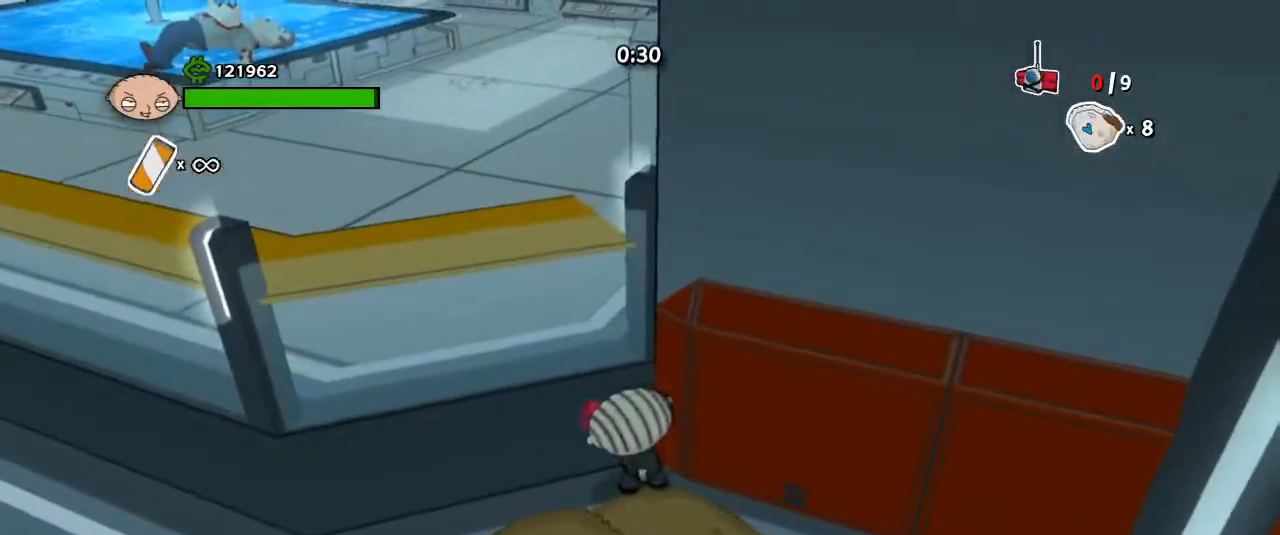
{"keys": ["w"], "mouse": [], "events": [[100, "space", "down"], [200, "space", "up"], [500, "w", "down"]]}
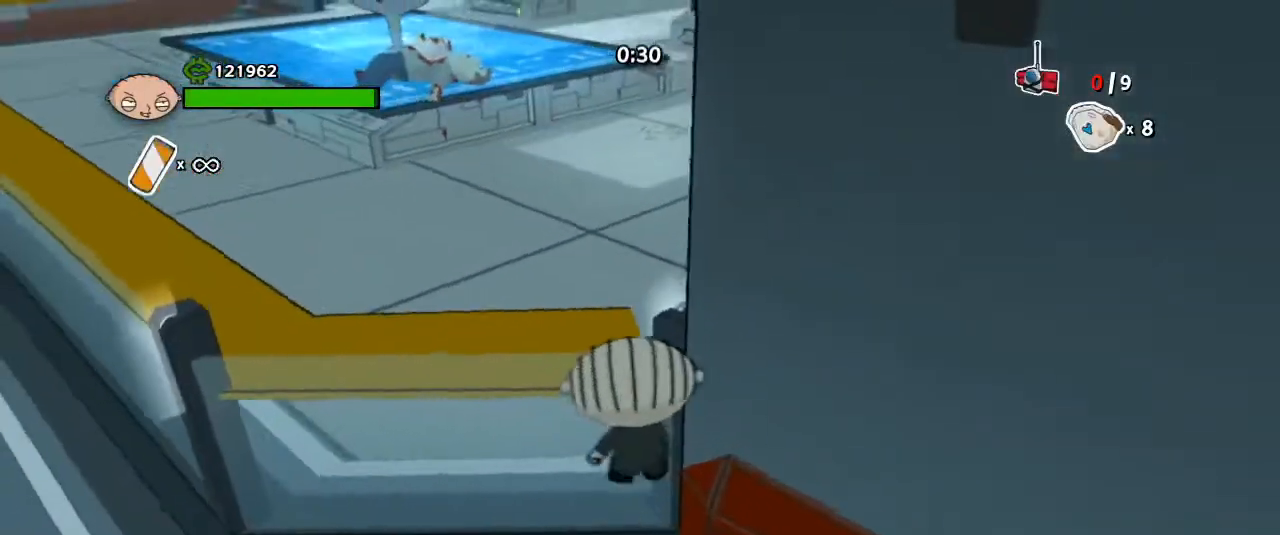
{"keys": ["e", "space", "w"], "mouse": [], "events": [[400, "e", "down"], [400, "space", "down"]]}
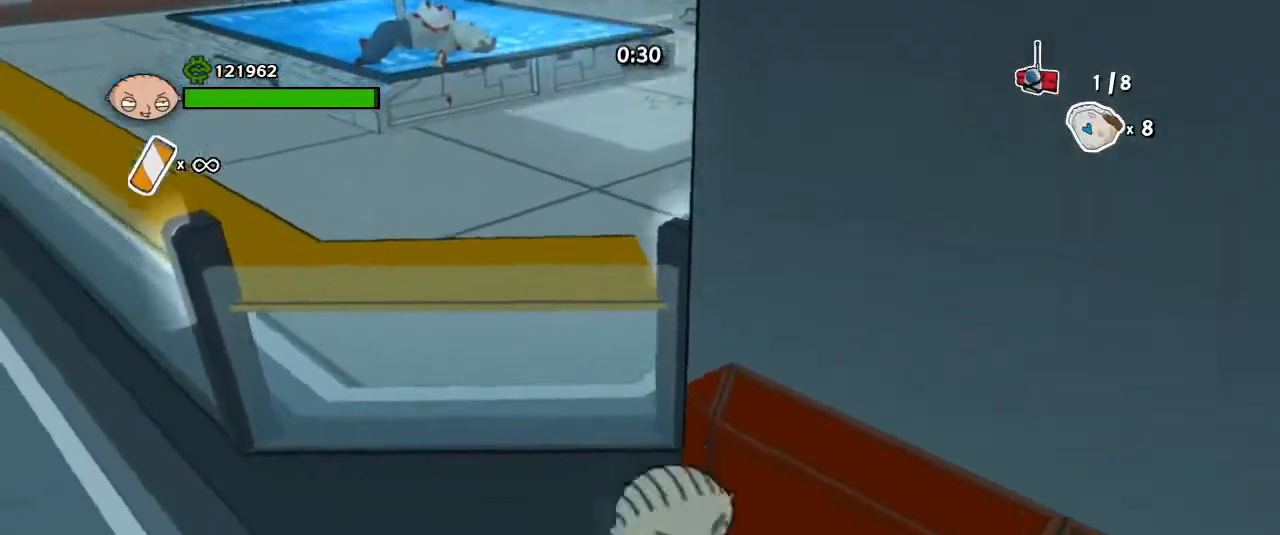
{"keys": ["w"], "mouse": [], "events": [[67, "e", "up"], [100, "space", "up"]]}
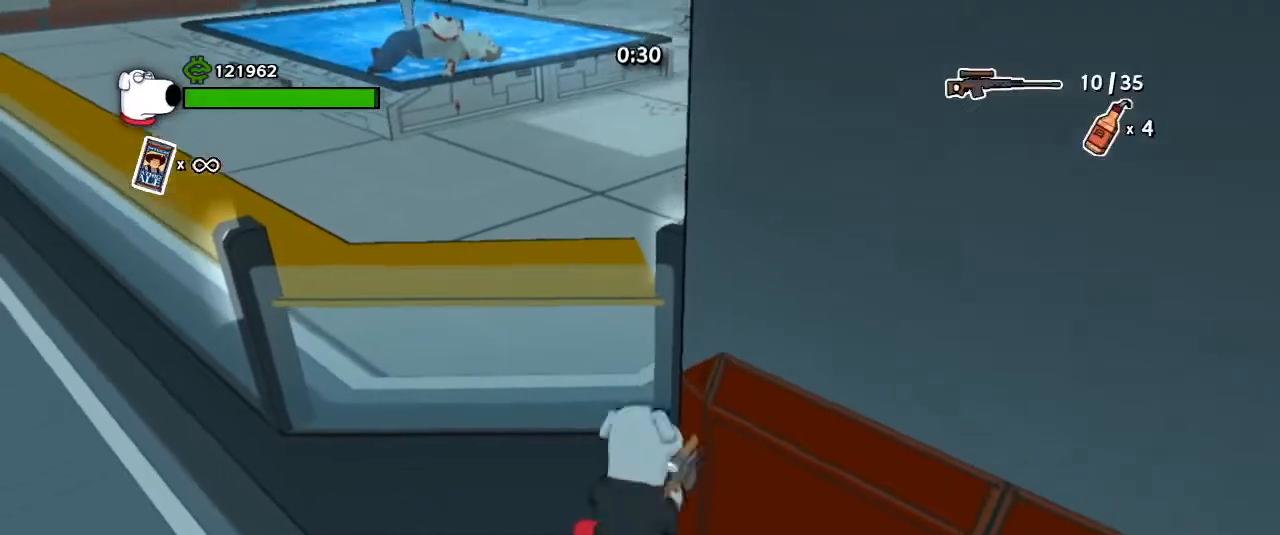
{"keys": ["w"], "mouse": [], "events": [[367, "space", "down"], [400, "e", "down"], [500, "e", "up"], [500, "space", "up"]]}
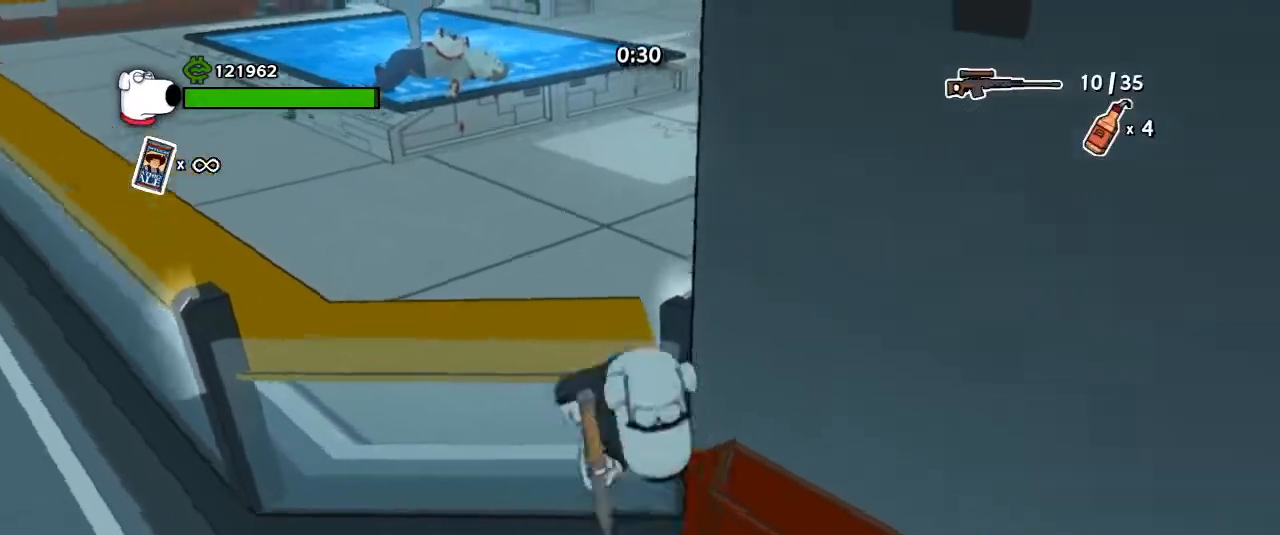
{"keys": ["w"], "mouse": [], "events": []}
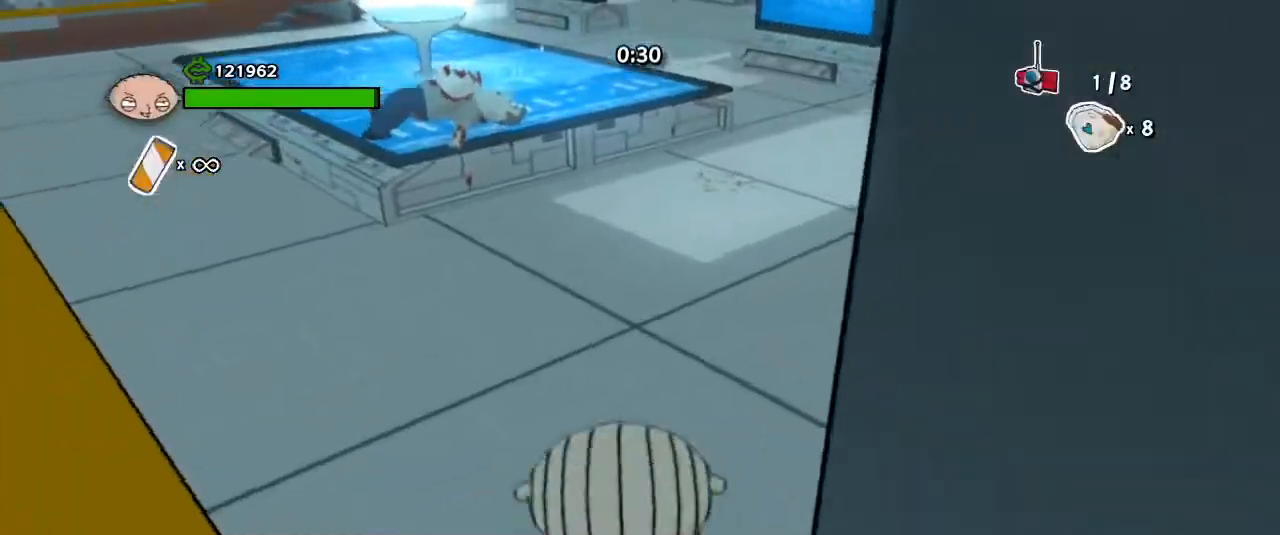
{"keys": ["shift", "w"], "mouse": [], "events": [[133, "shift", "down"], [233, "shift", "up"], [300, "shift", "down"], [400, "shift", "up"], [467, "shift", "down"]]}
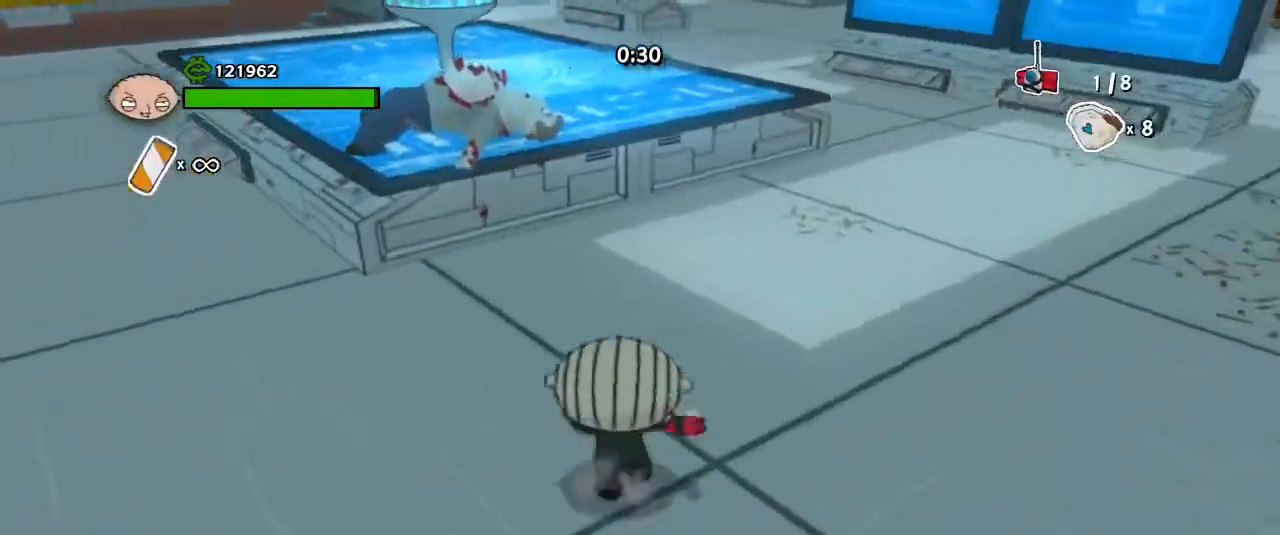
{"keys": ["w"], "mouse": [], "events": [[33, "shift", "up"], [67, "shift", "down"], [167, "shift", "up"], [267, "space", "down"], [367, "space", "up"]]}